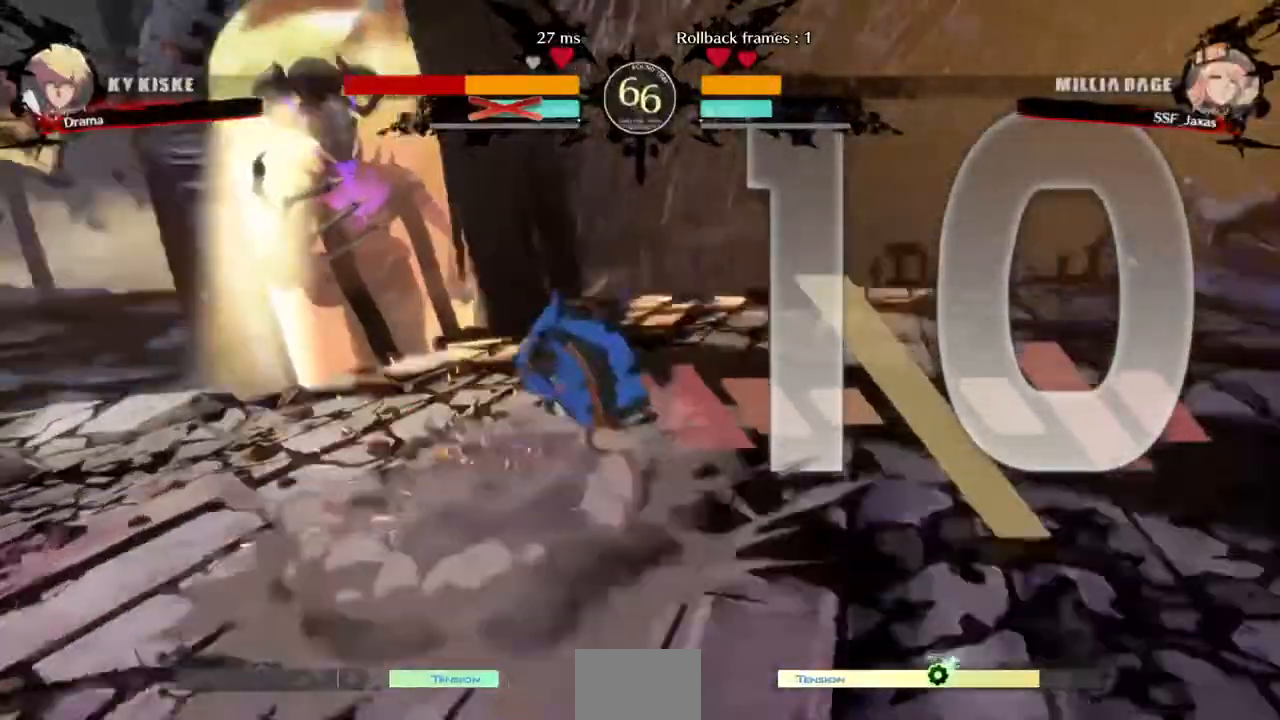
Gameplay with a controller (arcade stick); each line is a JSON object with the inputs held at the frame after it (dt_ms = milliseconds from this image to that frame). "events" lists button and stick changes between this image and that frame as [ms after this image, input, new state], when the widget could be followed in between. Not read: L3 R3 SELECT START.
{"dt_ms": 480, "buttons": [], "events": [[400, "DPAD_LEFT", "up"]]}
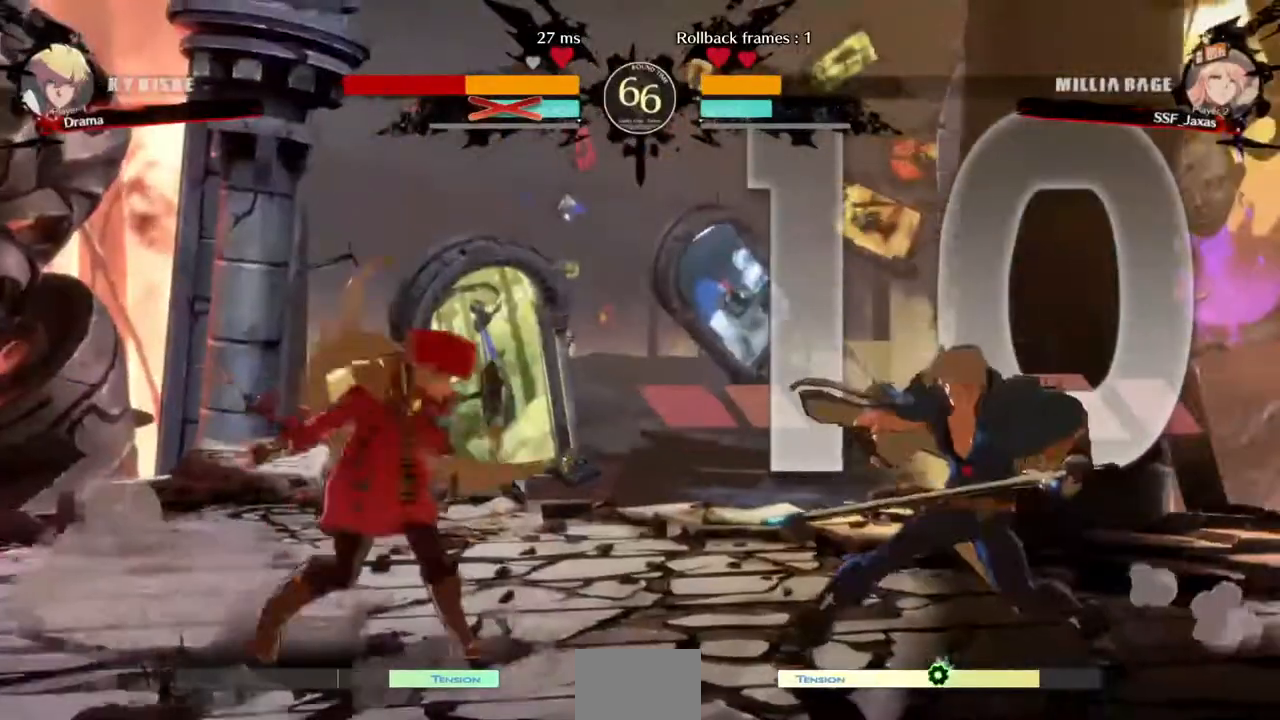
{"dt_ms": 1000, "buttons": ["DPAD_LEFT"]}
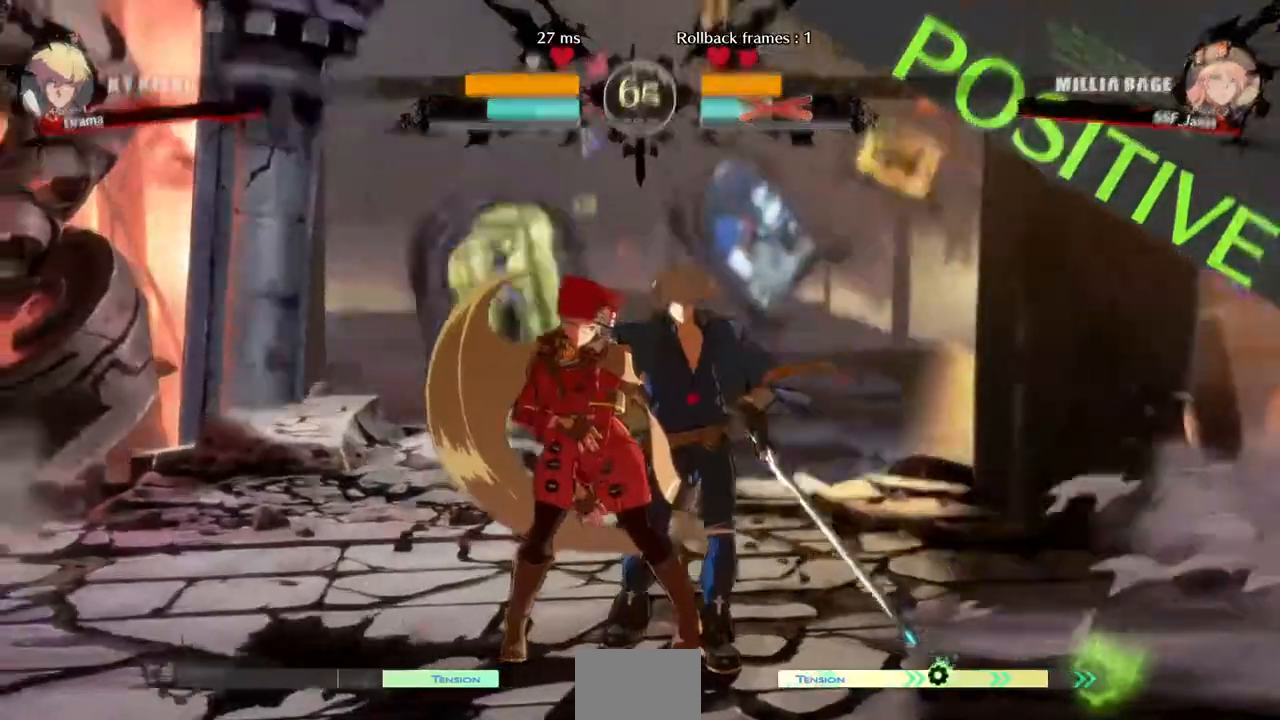
{"dt_ms": 520, "buttons": ["DPAD_DOWN"], "events": [[120, "DPAD_DOWN", "down"], [240, "DPAD_DOWN", "up"], [320, "R1", "down"], [320, "SQUARE", "down"], [320, "TRIANGLE", "down"], [400, "DPAD_DOWN", "down"], [440, "R1", "up"], [440, "TRIANGLE", "up"], [480, "SQUARE", "up"], [520, "DPAD_LEFT", "up"]]}
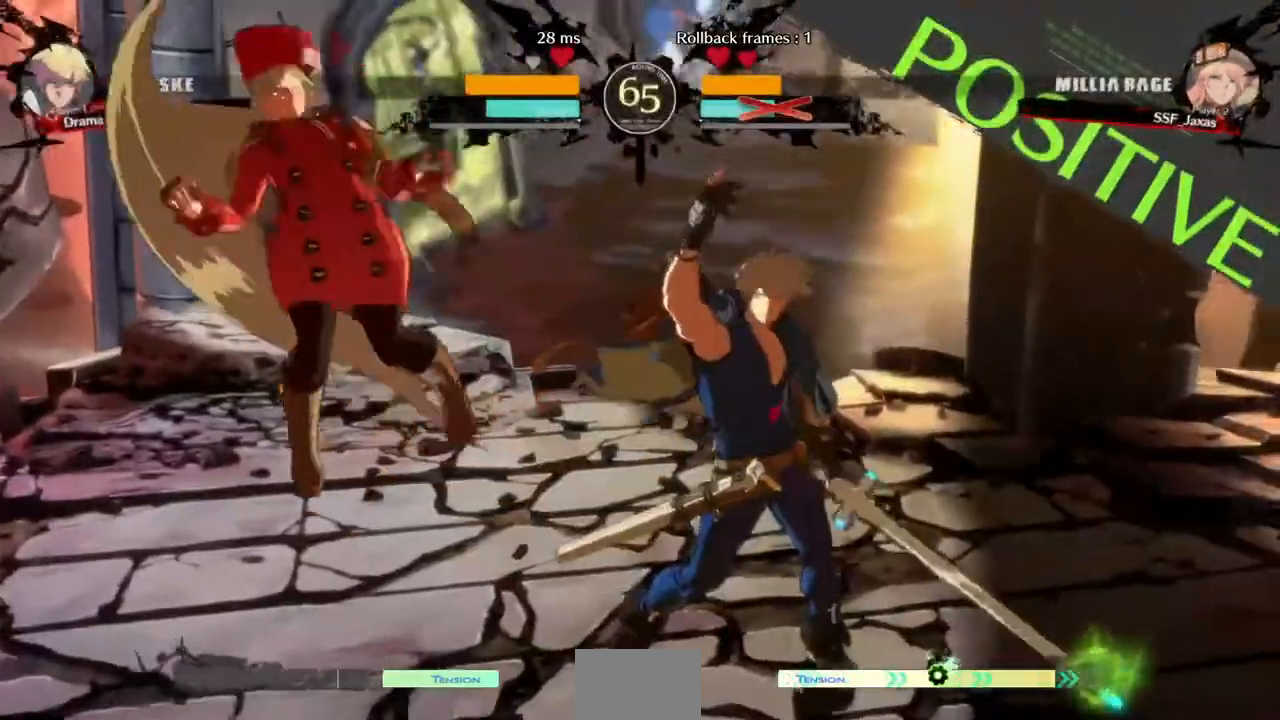
{"dt_ms": 480, "buttons": ["DPAD_DOWN", "DPAD_LEFT"]}
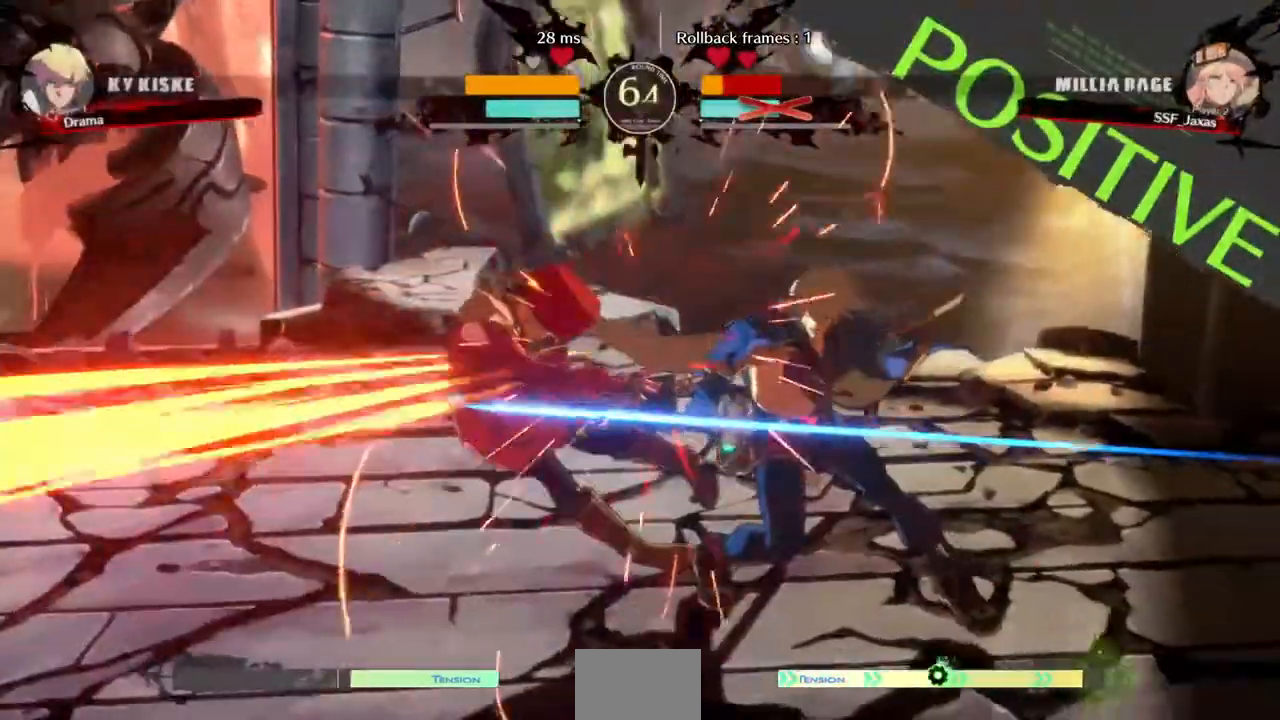
{"dt_ms": 520, "buttons": ["DPAD_DOWN", "DPAD_LEFT"], "events": []}
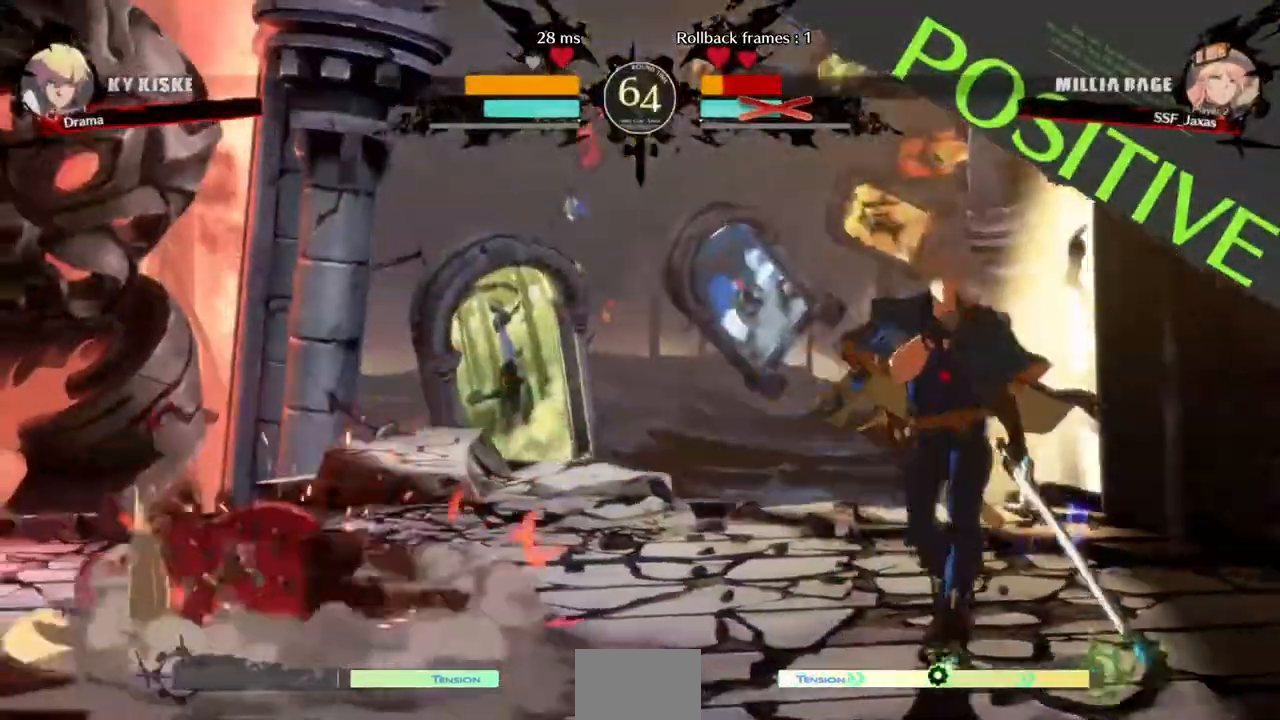
{"dt_ms": 1000, "buttons": ["DPAD_LEFT"]}